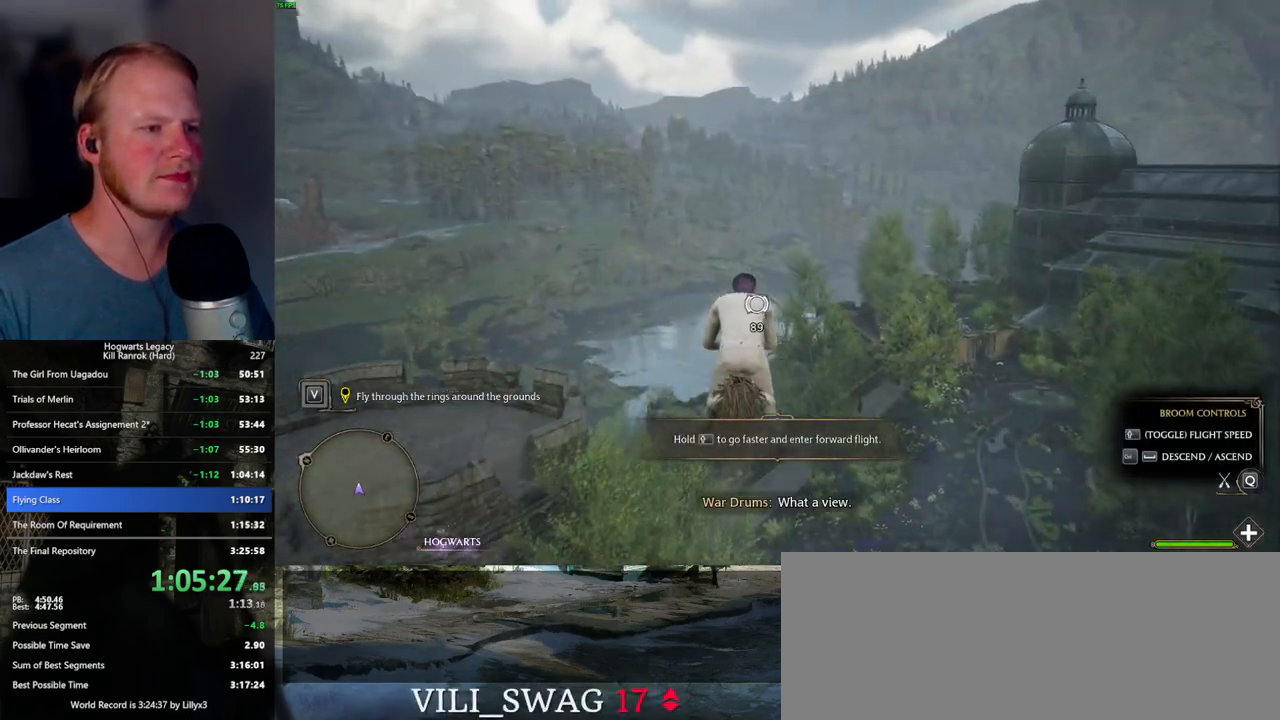
Gameplay with keyboard and mouse; each line is a JSON object with the keys and mouse buttons held at the frame after it. "events" lists presses ("down") and releases ("up") of ".", "/", "0", "1", "2", "3", "4", "5", "6", "7", "8", "9", "a", "alt_l", "alt_r", "b", "backslash", "backspace", "c", "caps_lock", "comma", "ctrl_l", "ctrl_r", "d", "e", "equals", "escape", "f", "f1", "f10", "f11", "f12", "f2", "f3", "f4", "f5", "f6", "f7", "f8", "f9", "g", "h", "i", "j", "k", "l", "lbracket", "m", "minus", "n", "o", "p", "q", "quote", "r", "rbracket", "return", "s", "semicolon", "shift_l", "shift_r", "space", "super_l", "super_r", "t", "tab", "tilde", "u", "v", "w", "x", "y", "z", "mouse_left", "mouse_wheel", "mouse_right", "mouse_mb4" and "mouse_mb5" between this image and that frame as [ms after this image, input, new state], when the widget could be followed in between. "mouse_left", "mouse_wheel", "mouse_right", "mouse_mb4", "mouse_mb5" = the "left", "wheel", "right", "mb4", "mb5" buttons of the "mouse" list. No other keys are recorded. "wheel" means that the mouse wheel is clicked or scrolled. Mouse movement is not recorded.
{"keys": ["w"], "mouse": [], "events": [[200, "ctrl_l", "down"], [384, "ctrl_l", "up"]]}
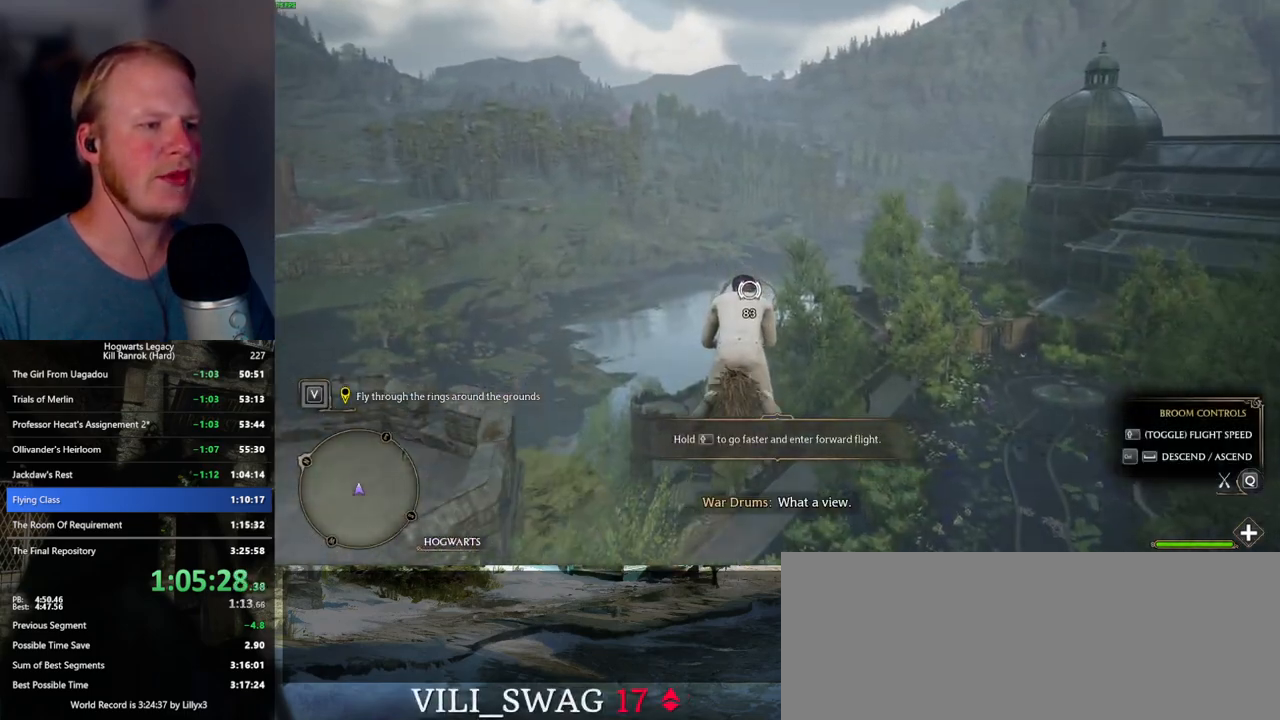
{"keys": ["ctrl_l", "w"], "mouse": [], "events": [[400, "ctrl_l", "down"]]}
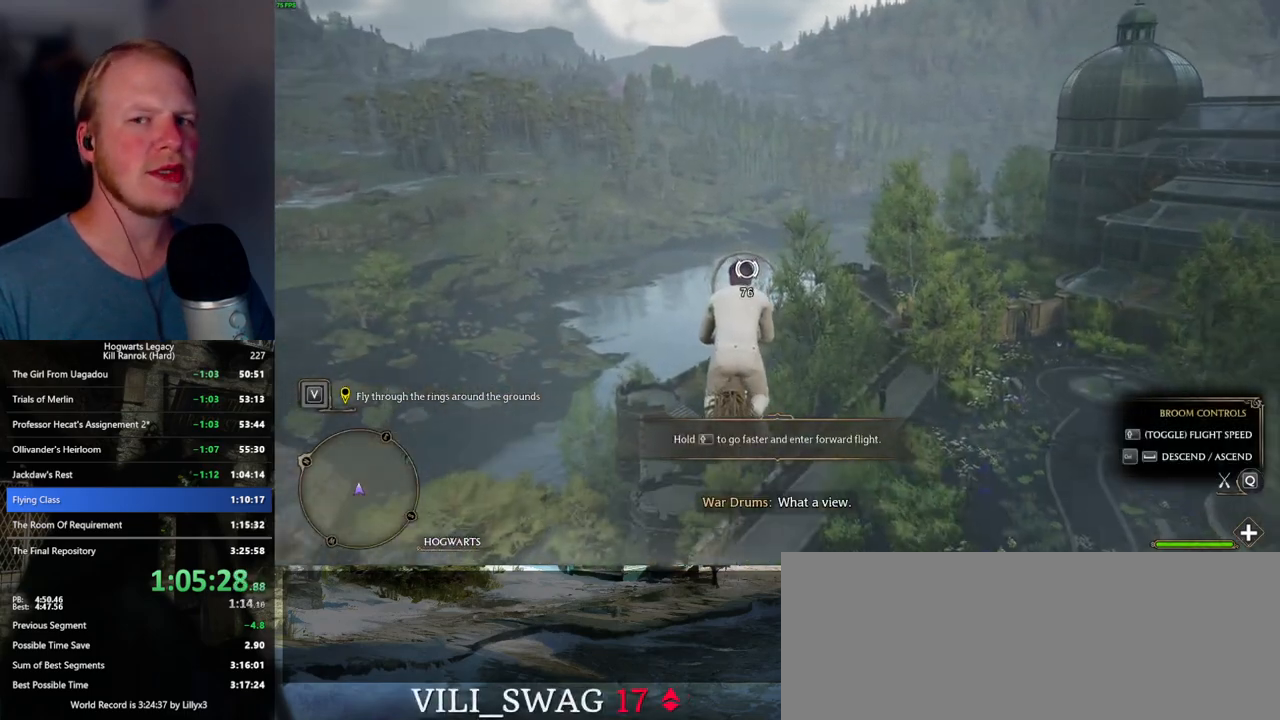
{"keys": ["ctrl_l", "w"], "mouse": [], "events": [[34, "ctrl_l", "up"], [350, "ctrl_l", "down"]]}
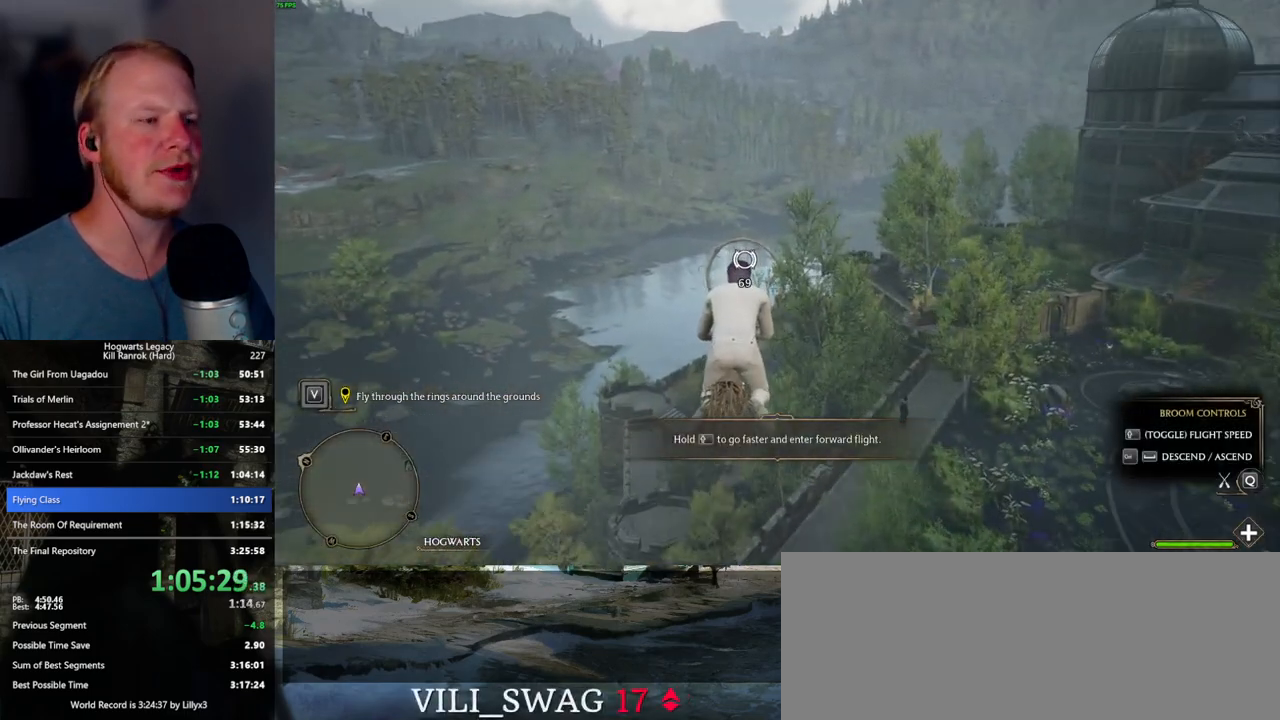
{"keys": ["w"], "mouse": [], "events": [[134, "ctrl_l", "up"]]}
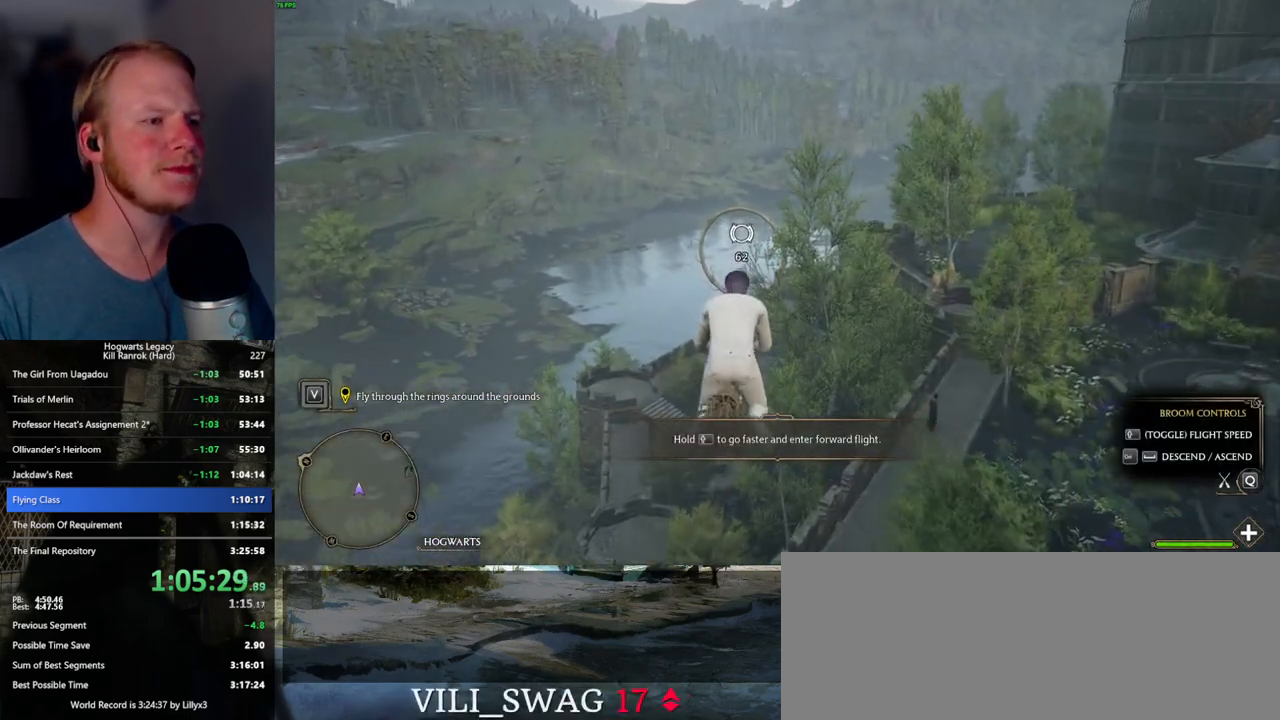
{"keys": ["ctrl_l", "w"], "mouse": [], "events": [[467, "ctrl_l", "down"]]}
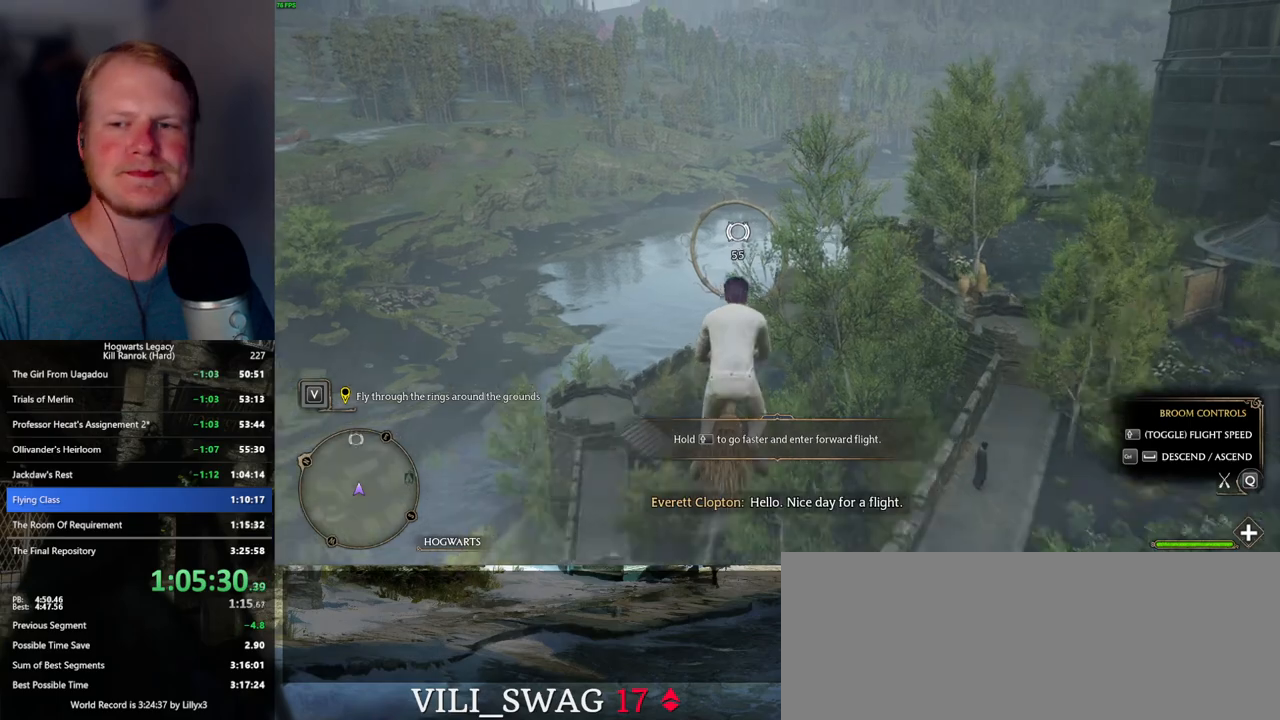
{"keys": ["ctrl_l", "w"], "mouse": [], "events": [[100, "ctrl_l", "up"], [434, "ctrl_l", "down"]]}
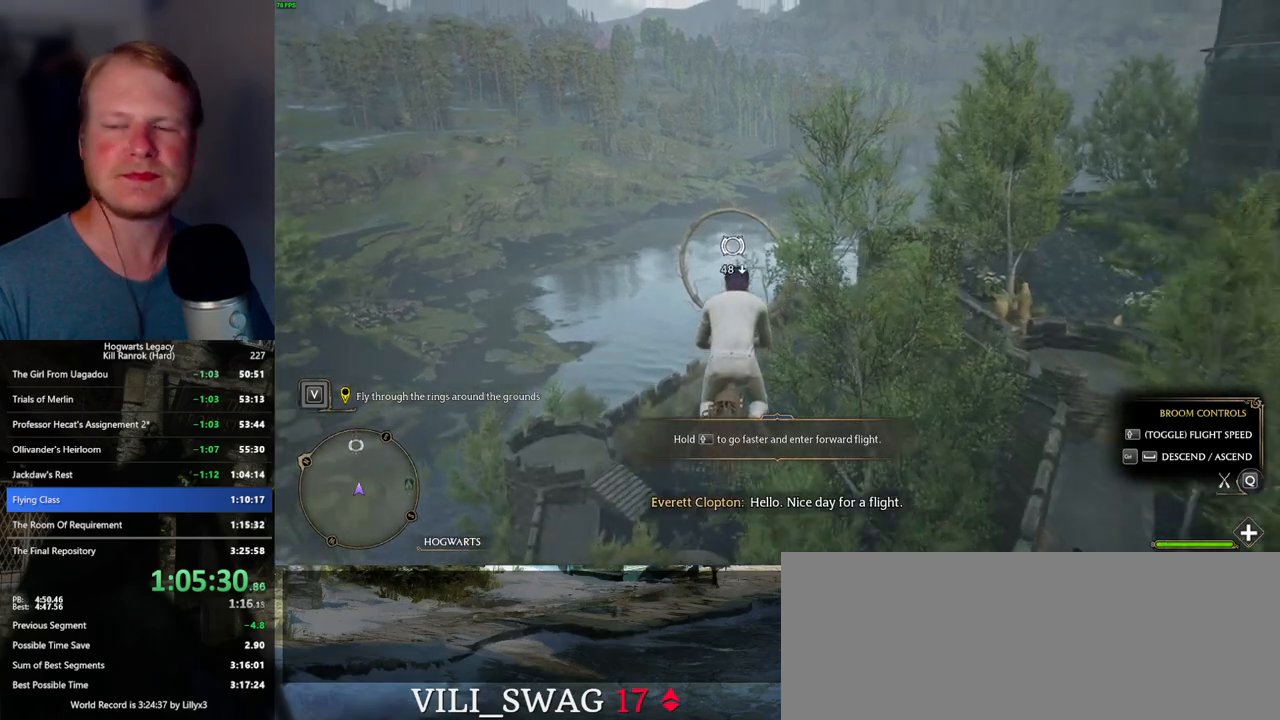
{"keys": ["w"], "mouse": [], "events": [[150, "ctrl_l", "up"], [367, "ctrl_l", "down"], [484, "ctrl_l", "up"]]}
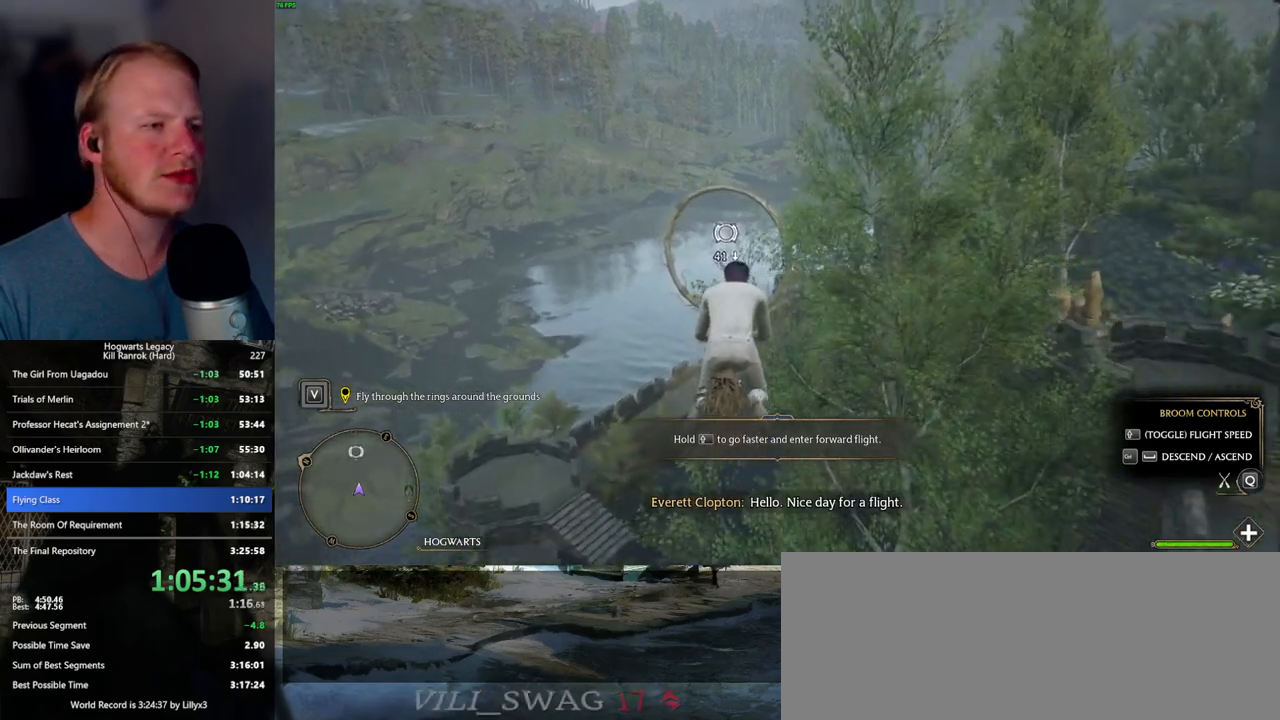
{"keys": ["w"], "mouse": [], "events": [[200, "ctrl_l", "down"], [284, "ctrl_l", "up"]]}
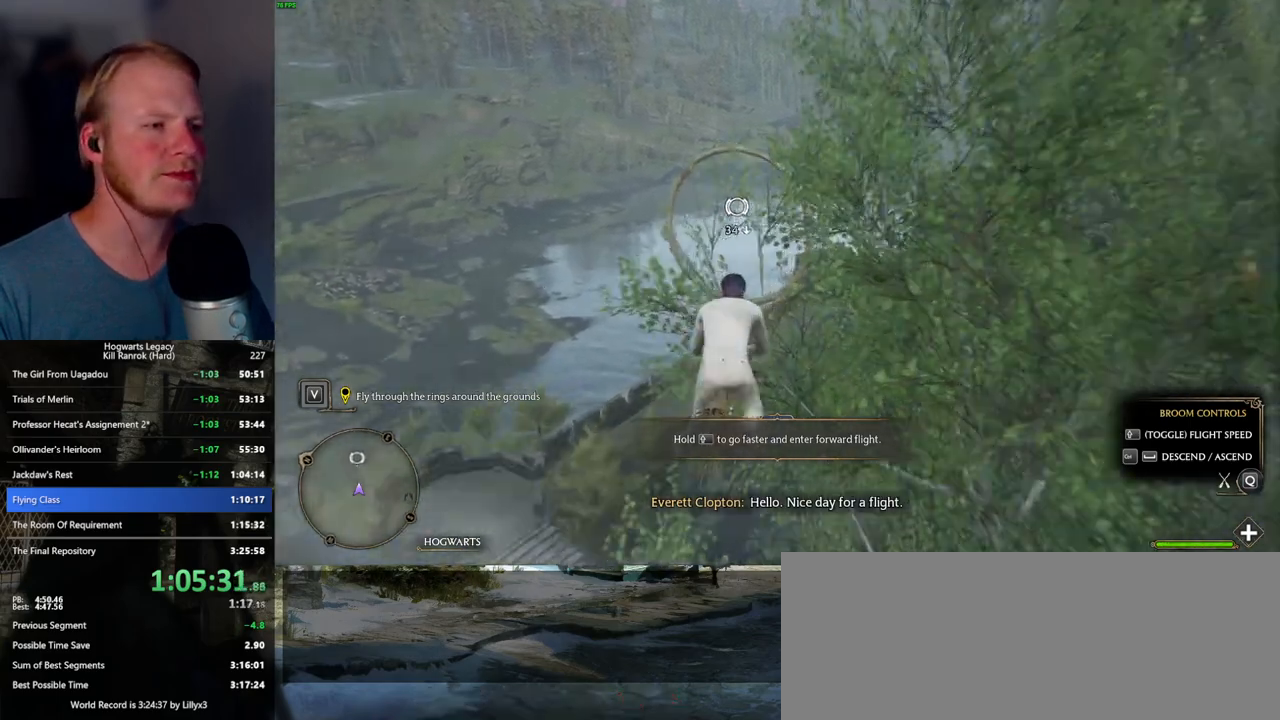
{"keys": ["ctrl_l", "w"], "mouse": [], "events": [[17, "ctrl_l", "down"], [134, "ctrl_l", "up"], [417, "ctrl_l", "down"]]}
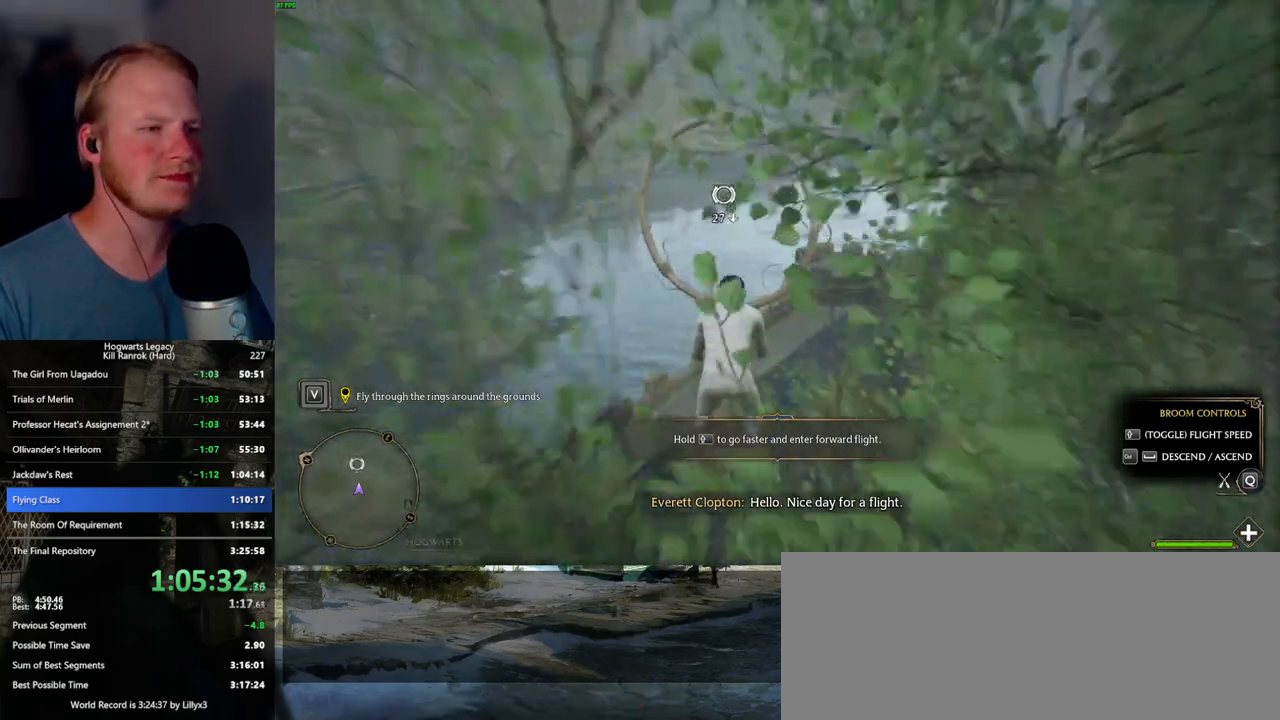
{"keys": ["w"], "mouse": [], "events": [[34, "ctrl_l", "up"], [334, "ctrl_l", "down"], [434, "ctrl_l", "up"]]}
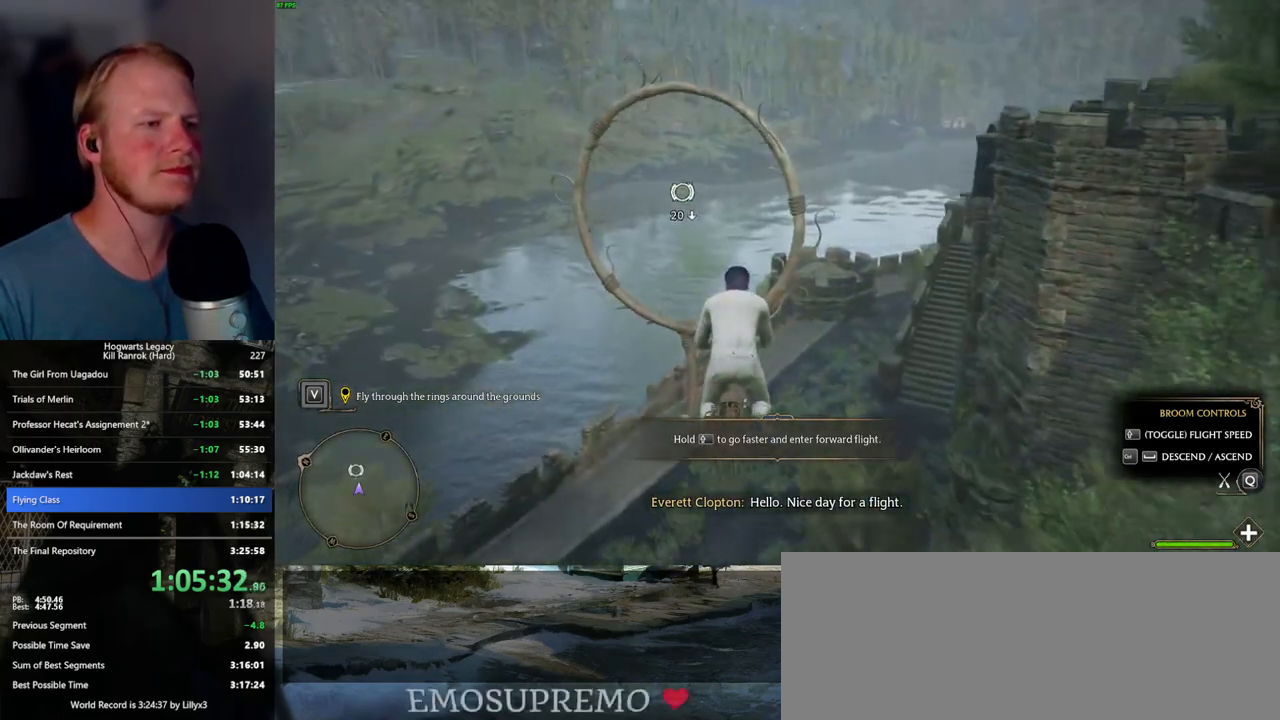
{"keys": ["w"], "mouse": [], "events": [[317, "ctrl_l", "down"], [400, "ctrl_l", "up"]]}
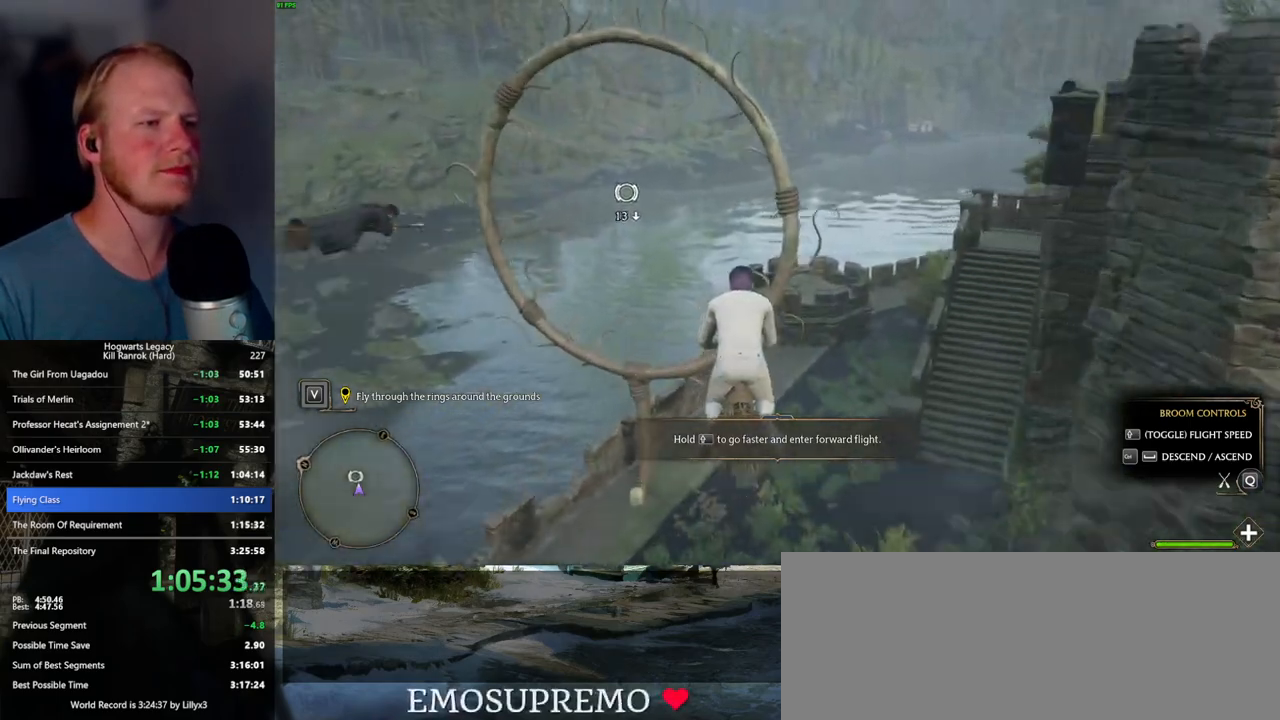
{"keys": ["w"], "mouse": [], "events": []}
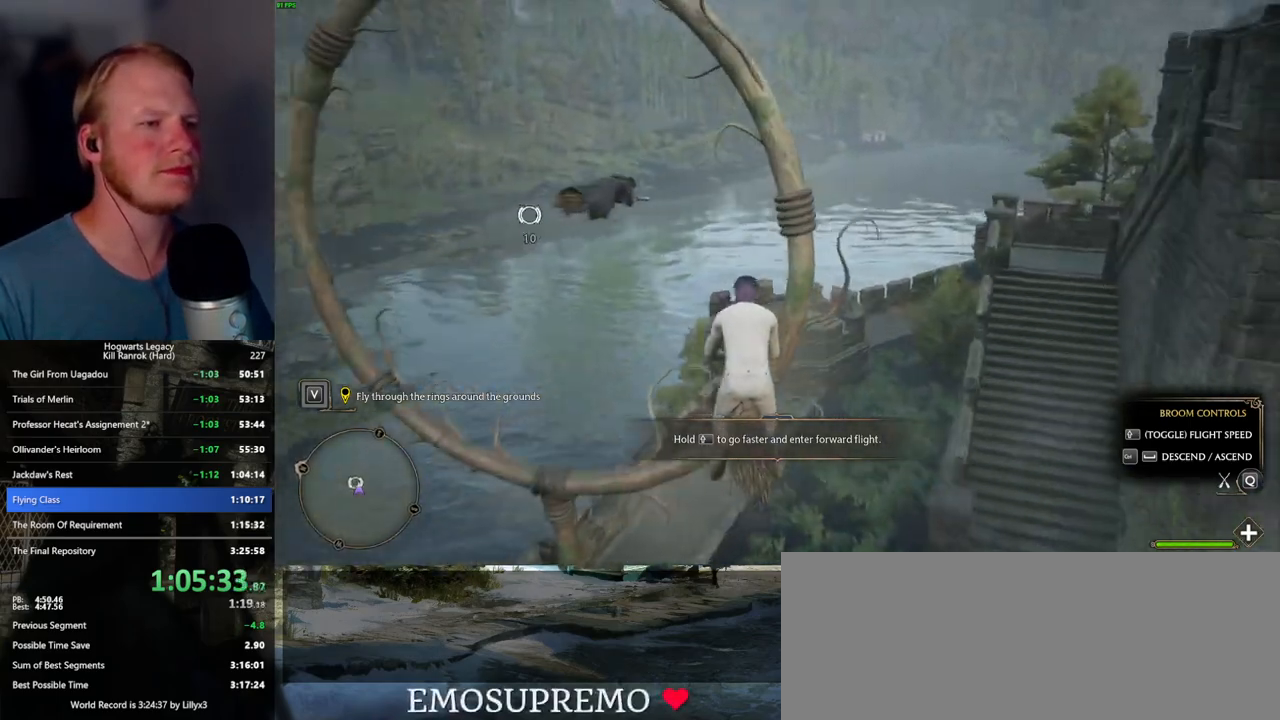
{"keys": ["w"], "mouse": [], "events": [[34, "d", "down"], [350, "d", "up"]]}
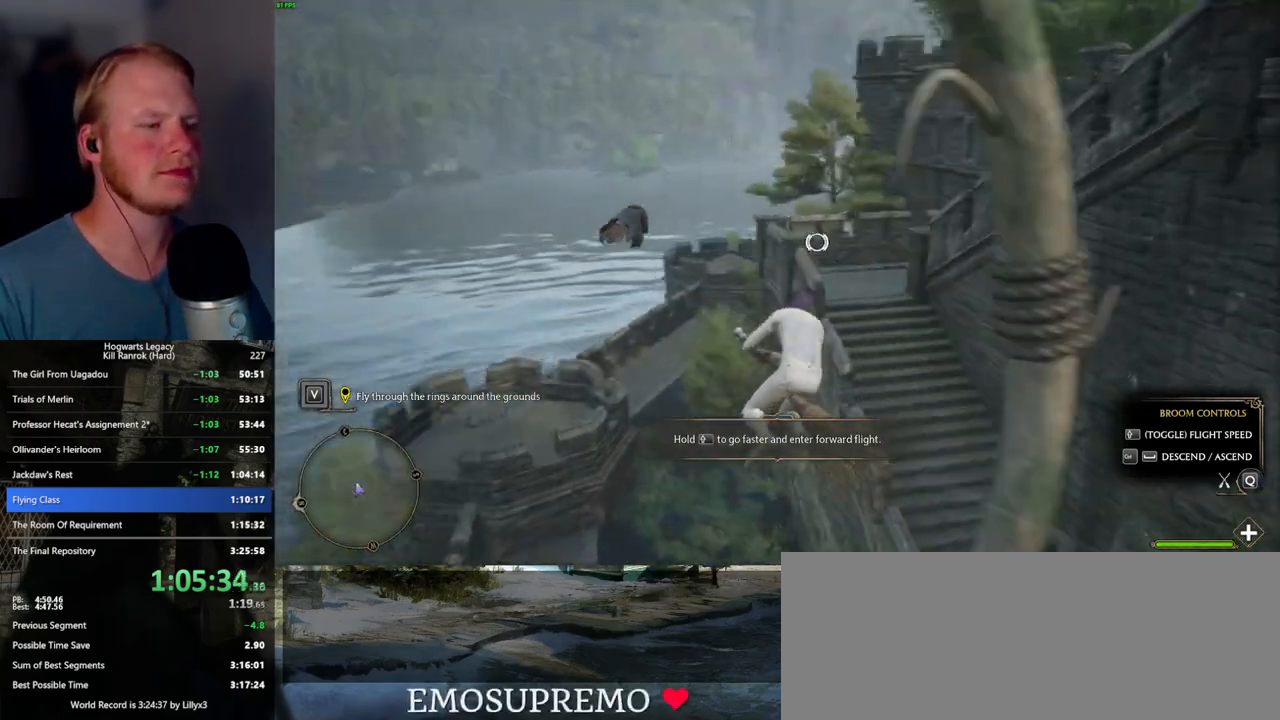
{"keys": ["w"], "mouse": [], "events": []}
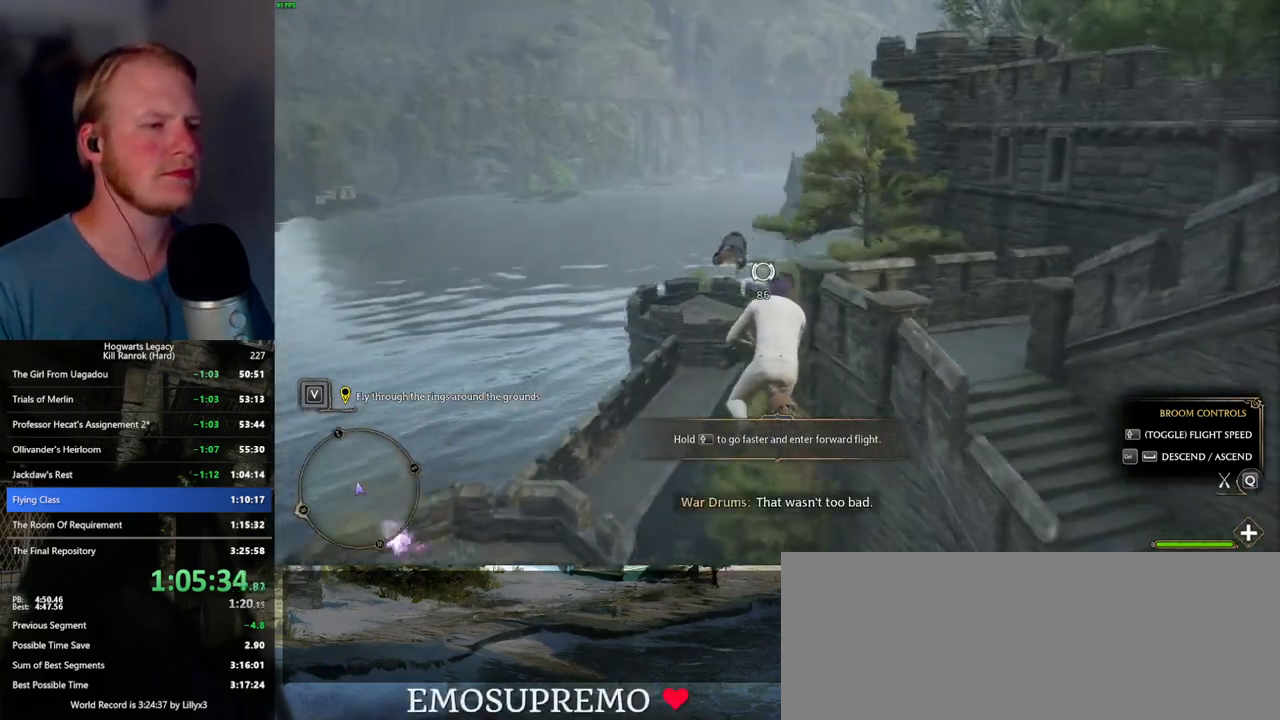
{"keys": ["w"], "mouse": [], "events": [[367, "d", "down"], [434, "d", "up"]]}
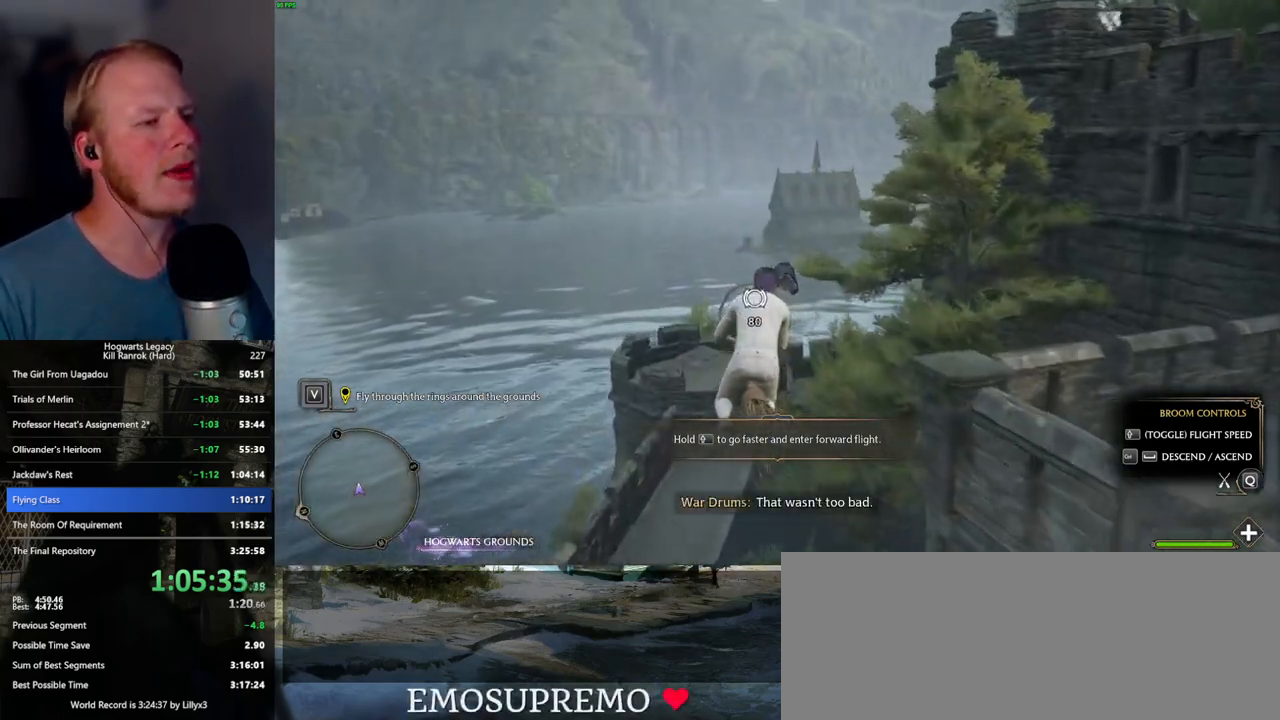
{"keys": ["w"], "mouse": [], "events": []}
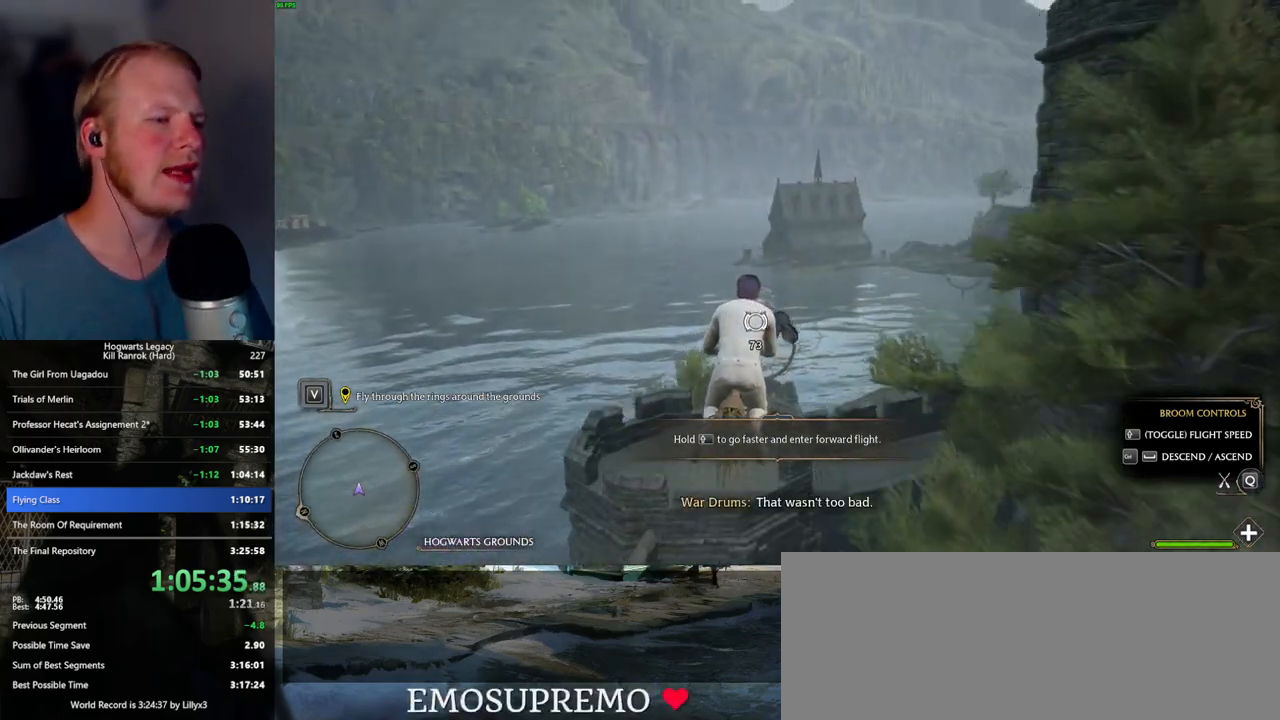
{"keys": ["w"], "mouse": [], "events": [[67, "ctrl_l", "down"], [400, "ctrl_l", "up"]]}
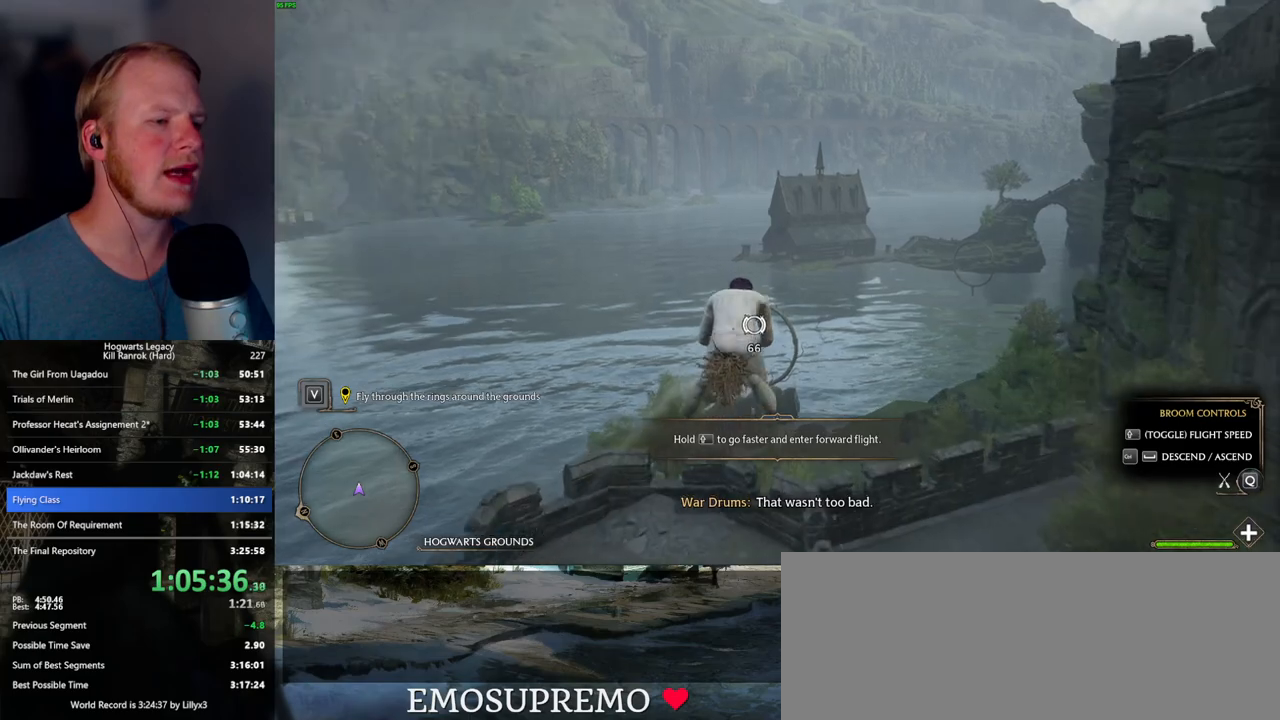
{"keys": ["ctrl_l", "w"], "mouse": [], "events": [[250, "ctrl_l", "down"]]}
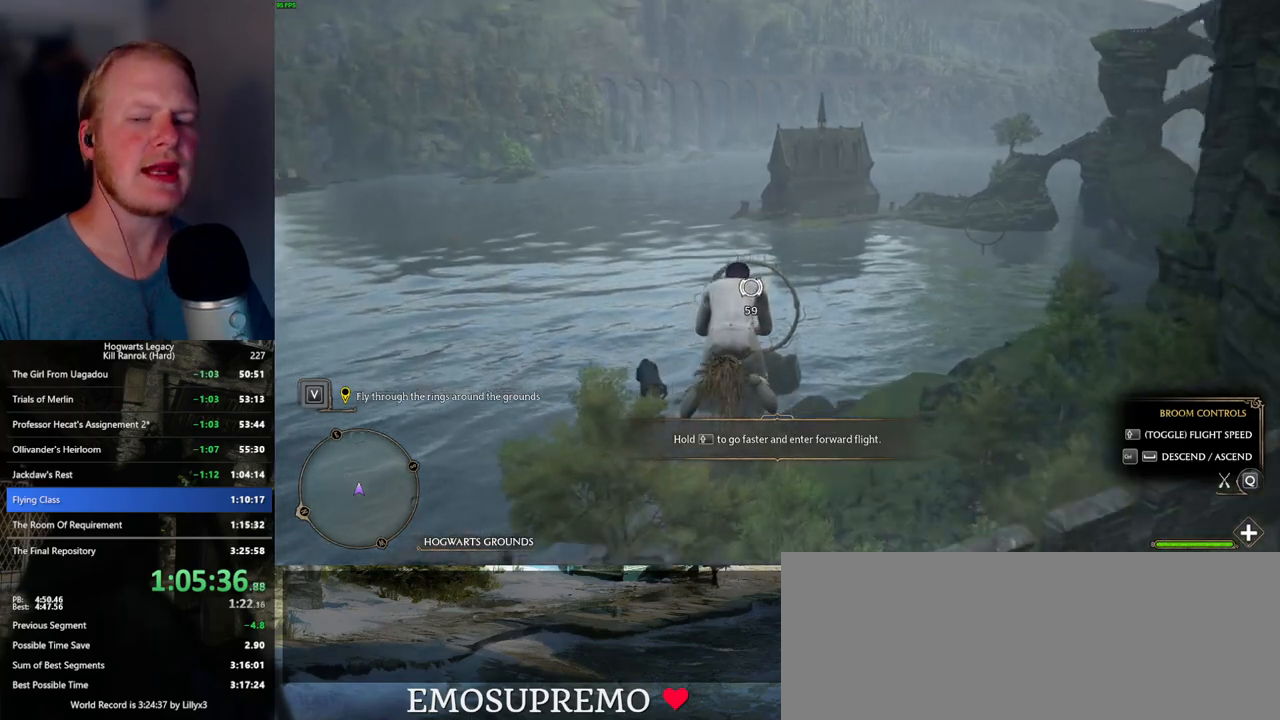
{"keys": ["w"], "mouse": [], "events": [[384, "ctrl_l", "up"]]}
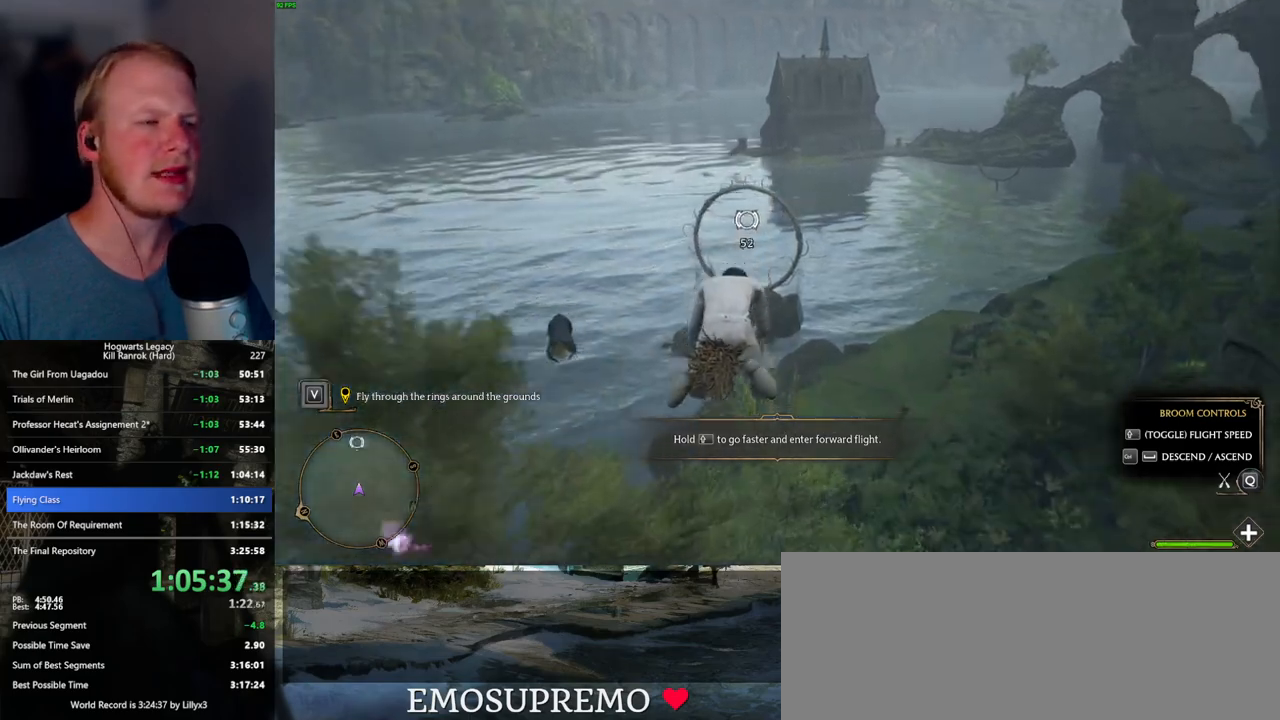
{"keys": ["w"], "mouse": [], "events": []}
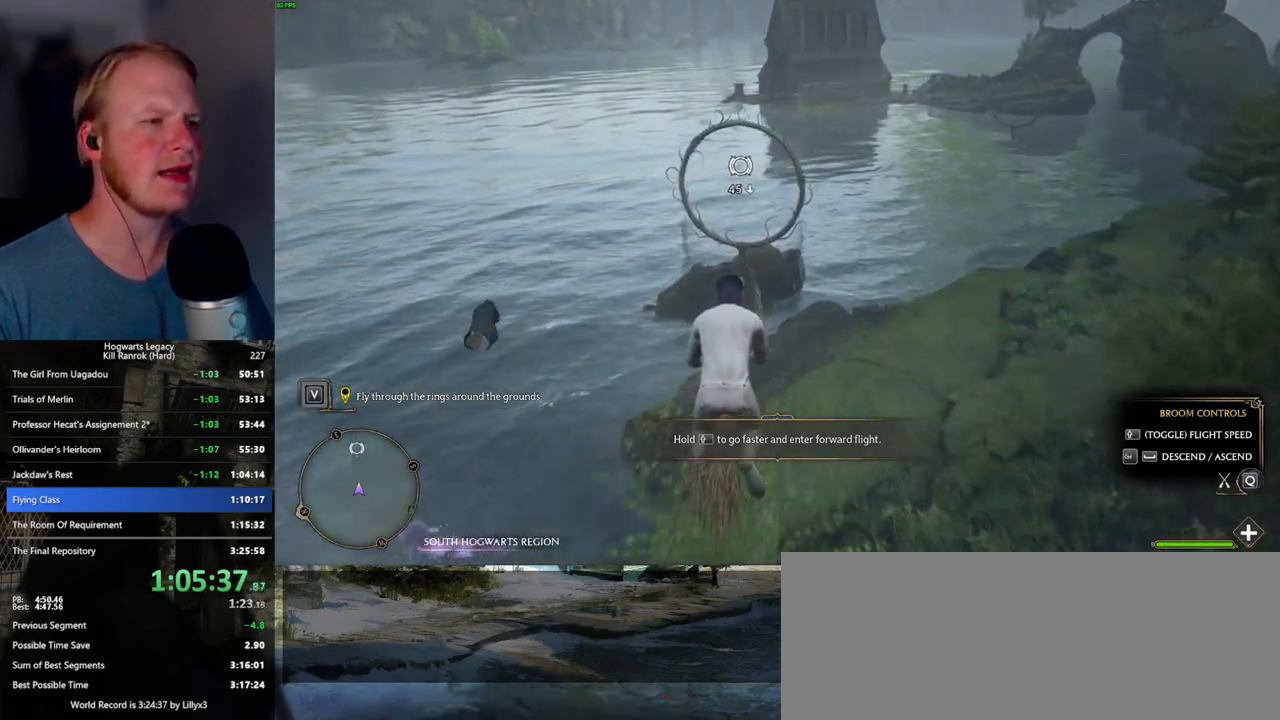
{"keys": ["w"], "mouse": [], "events": []}
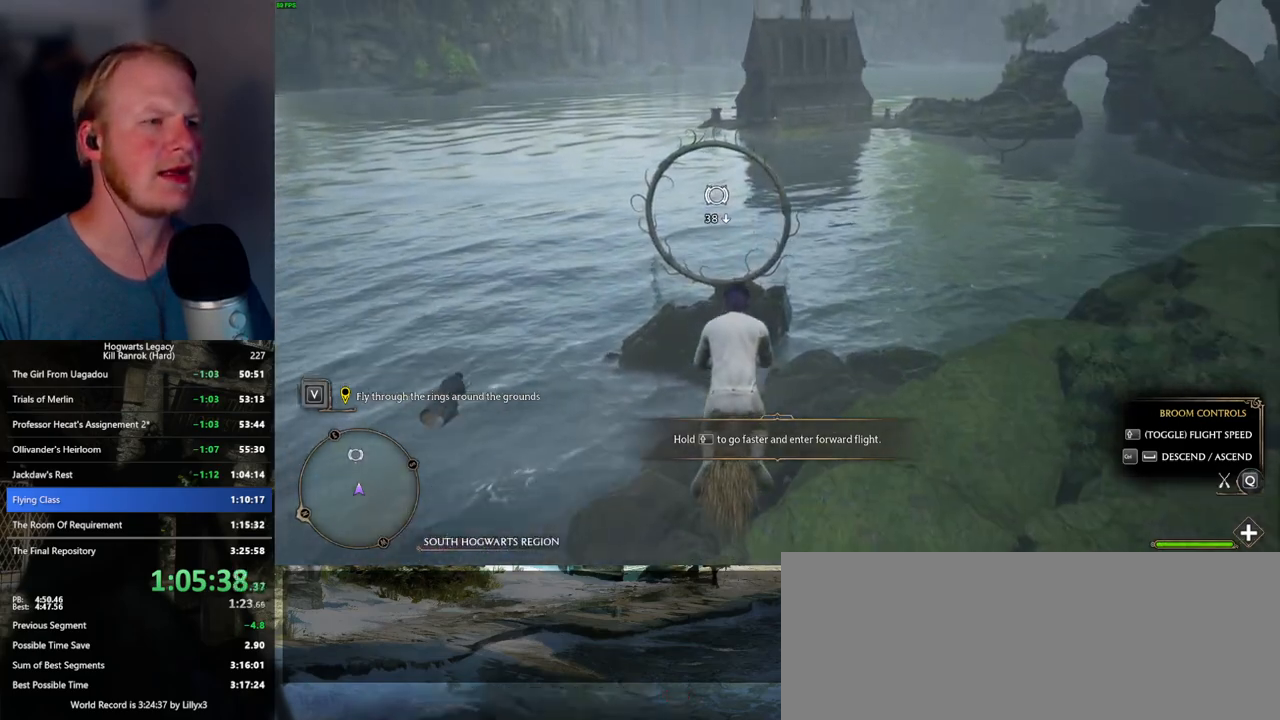
{"keys": ["ctrl_l", "w"], "mouse": [], "events": [[50, "ctrl_l", "down"], [284, "ctrl_l", "up"], [434, "ctrl_l", "down"]]}
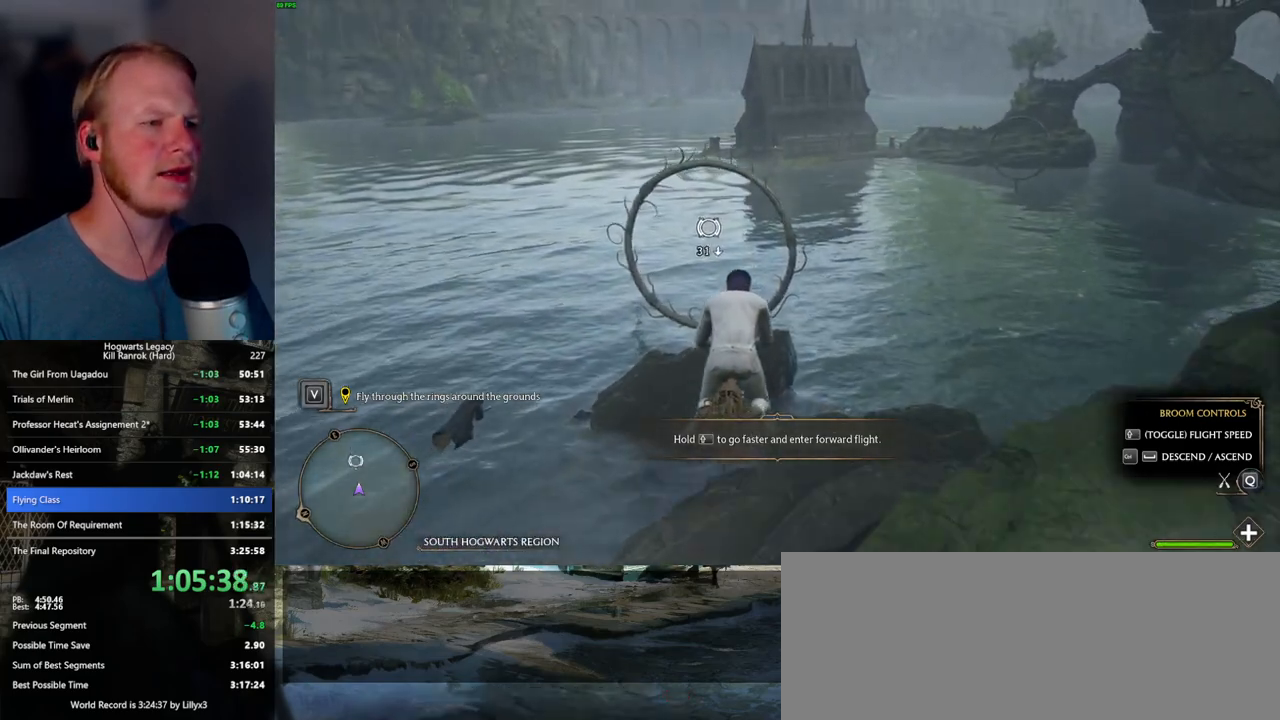
{"keys": ["w"], "mouse": [], "events": [[17, "ctrl_l", "up"], [234, "ctrl_l", "down"], [350, "ctrl_l", "up"]]}
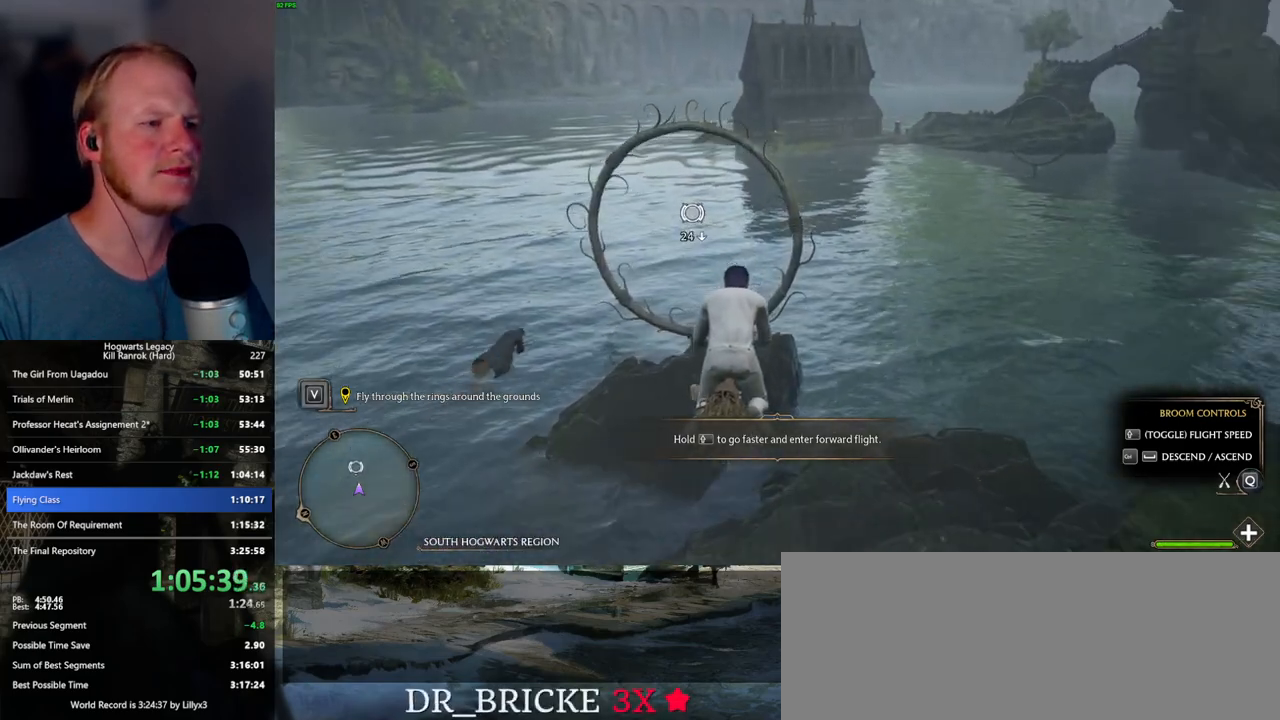
{"keys": ["w"], "mouse": [], "events": [[100, "ctrl_l", "down"], [217, "ctrl_l", "up"]]}
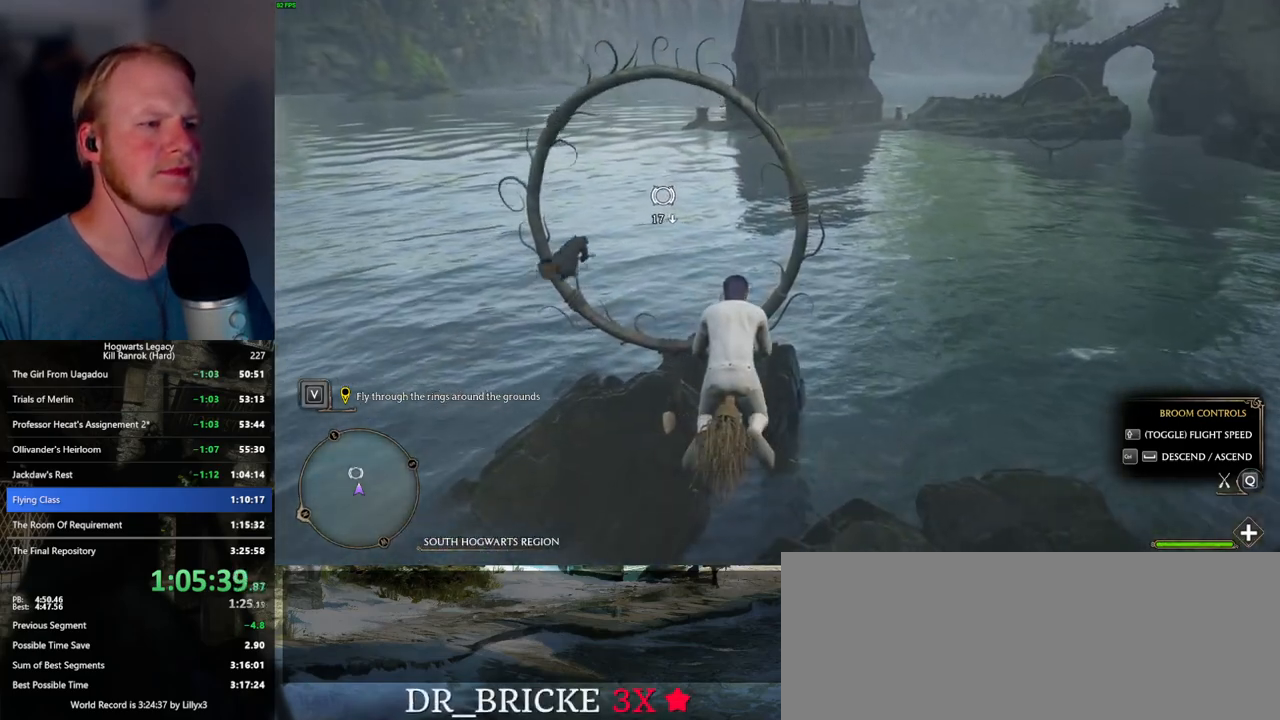
{"keys": ["w"], "mouse": [], "events": [[117, "ctrl_l", "down"], [234, "ctrl_l", "up"]]}
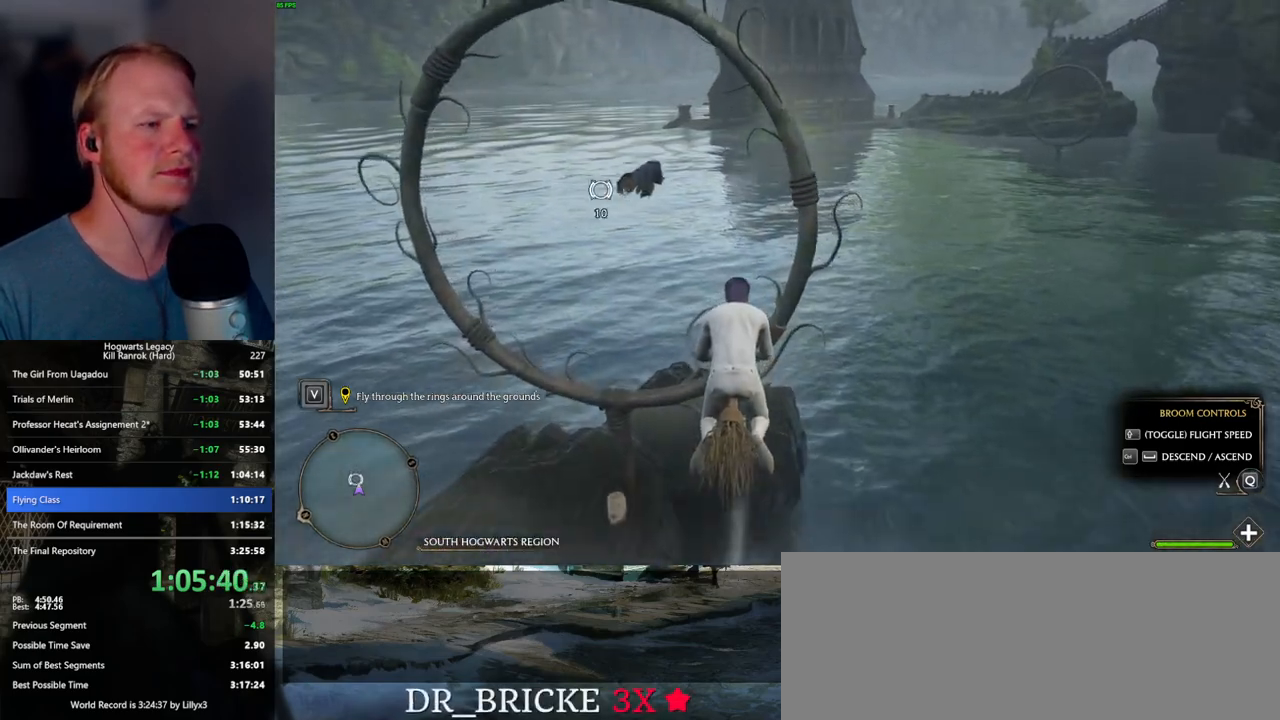
{"keys": ["d", "w"], "mouse": [], "events": [[367, "d", "down"]]}
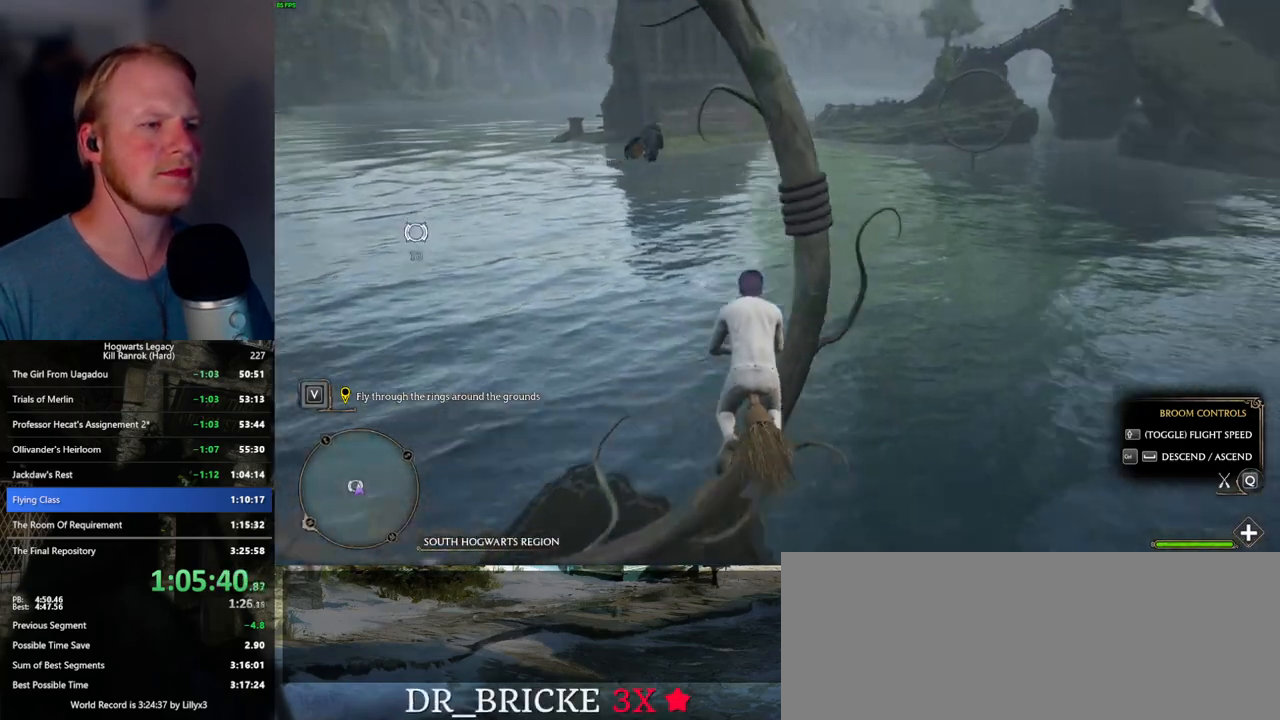
{"keys": ["w"], "mouse": [], "events": [[200, "d", "up"]]}
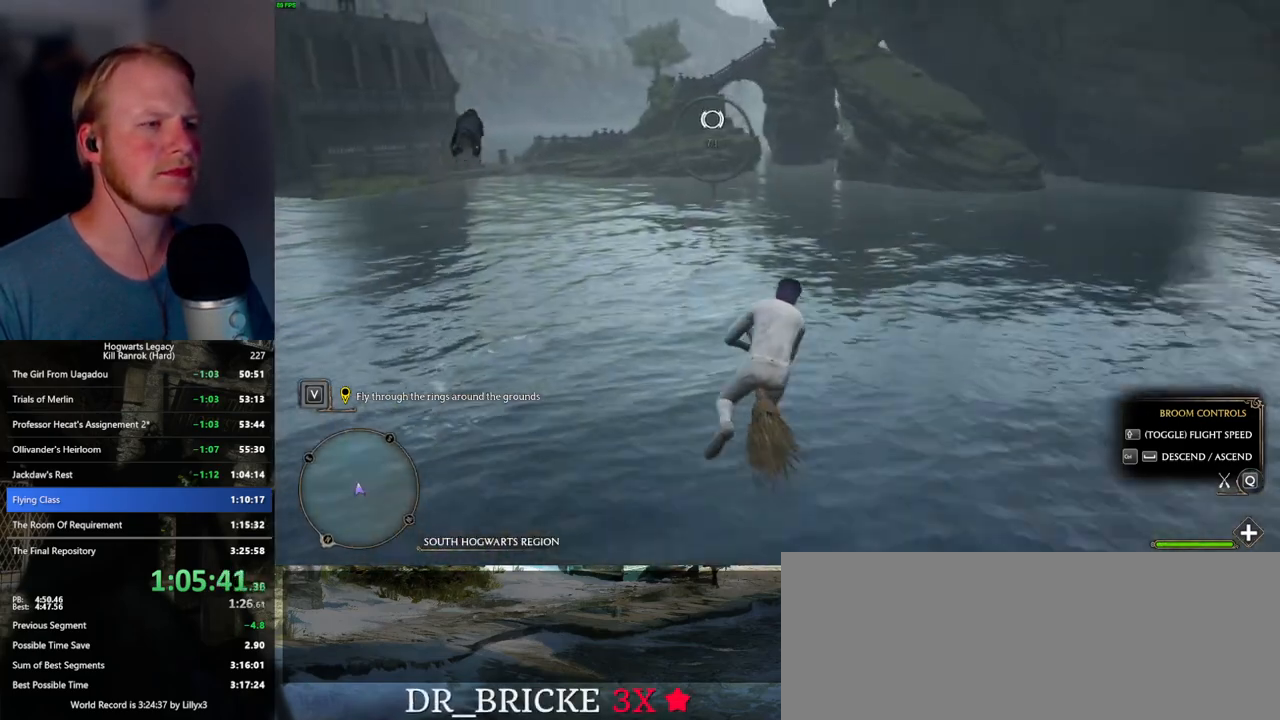
{"keys": ["w"], "mouse": [], "events": []}
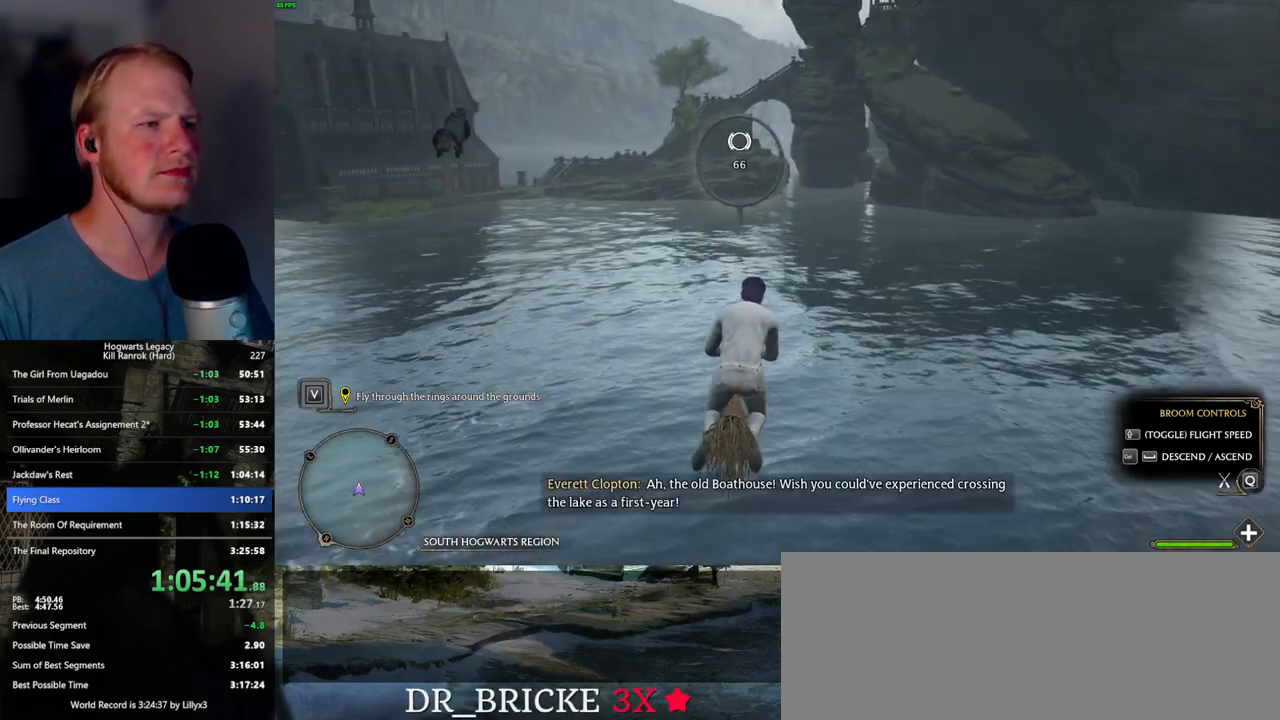
{"keys": ["w"], "mouse": [], "events": []}
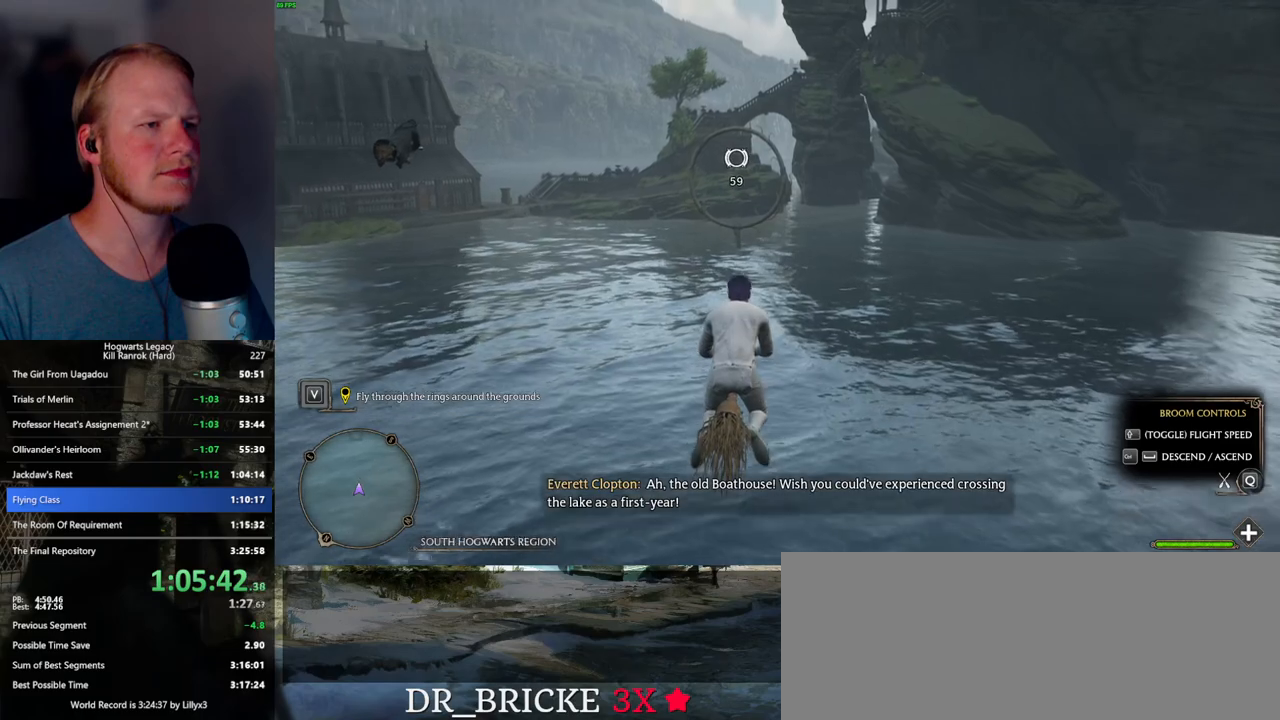
{"keys": ["w"], "mouse": [], "events": []}
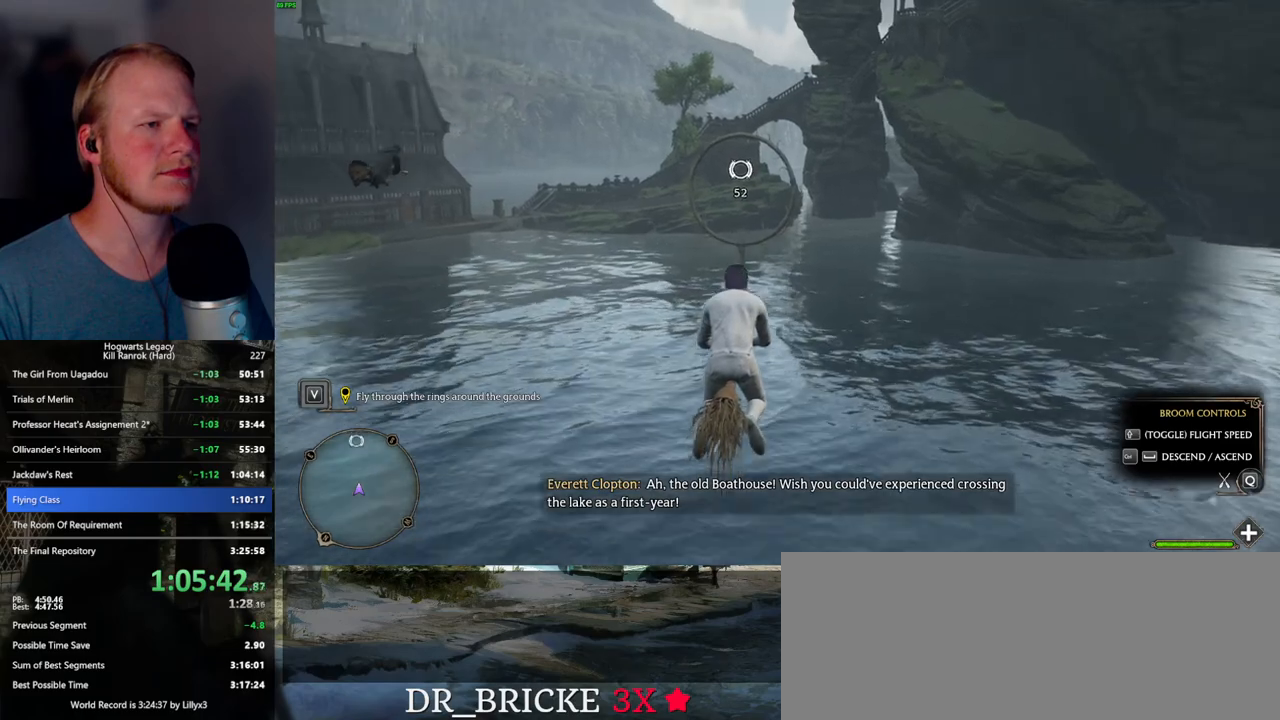
{"keys": ["w"], "mouse": [], "events": []}